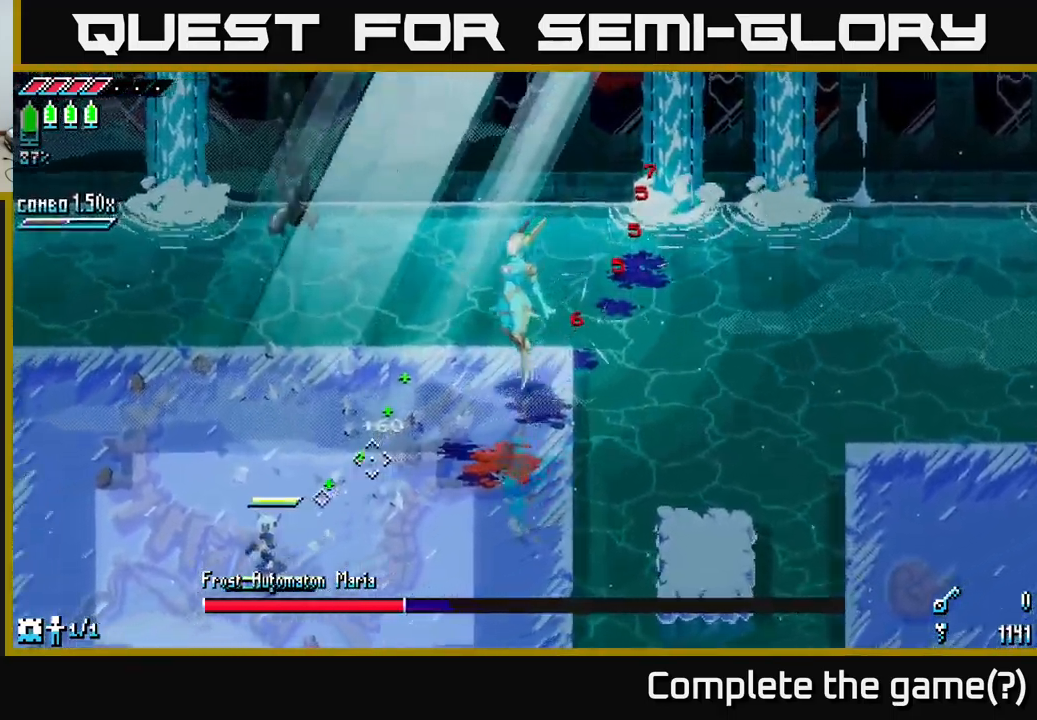
Gameplay with a controller (Xbox layout); each line is a JSON object with the inputs held at the frame after it. "events" lists button and stick changes between this image and that frame as [ms after this image, input, new state], when the widget could be followed in between.
{"buttons": ["L2"], "left_stick": "right", "right_stick": "up-right", "events": [[33, "L1", "up"], [67, "left_stick", "center"], [350, "left_stick", "right"], [433, "L2", "down"]]}
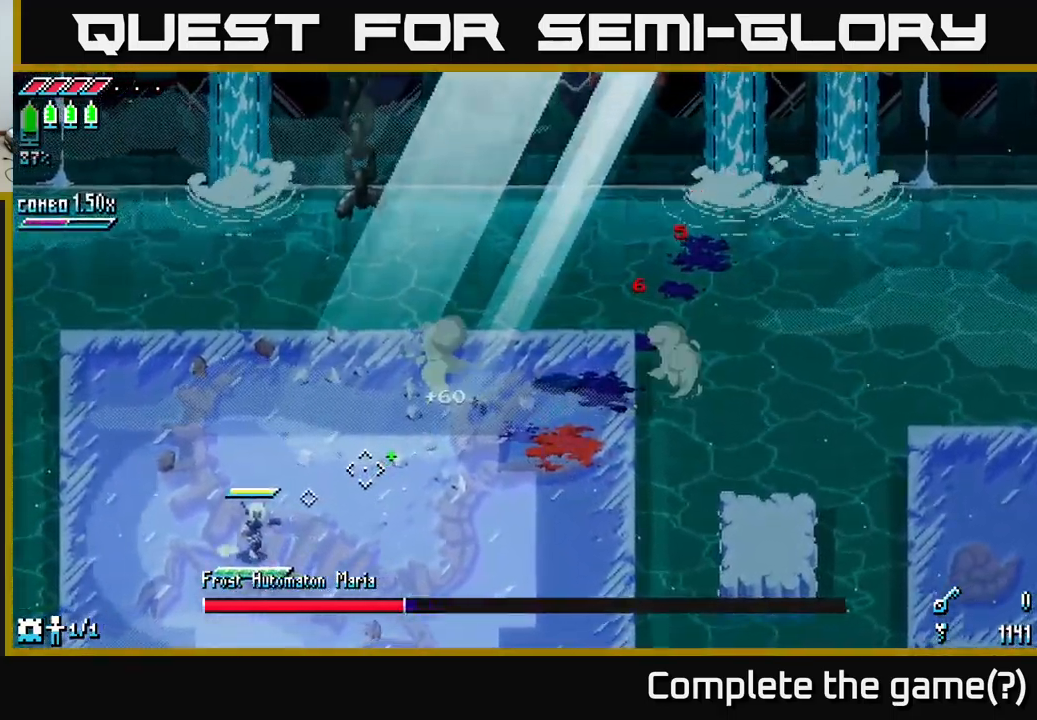
{"buttons": [], "left_stick": "center", "right_stick": "center", "events": [[33, "L2", "up"], [50, "left_stick", "down-left"], [300, "left_stick", "center"], [434, "right_stick", "center"]]}
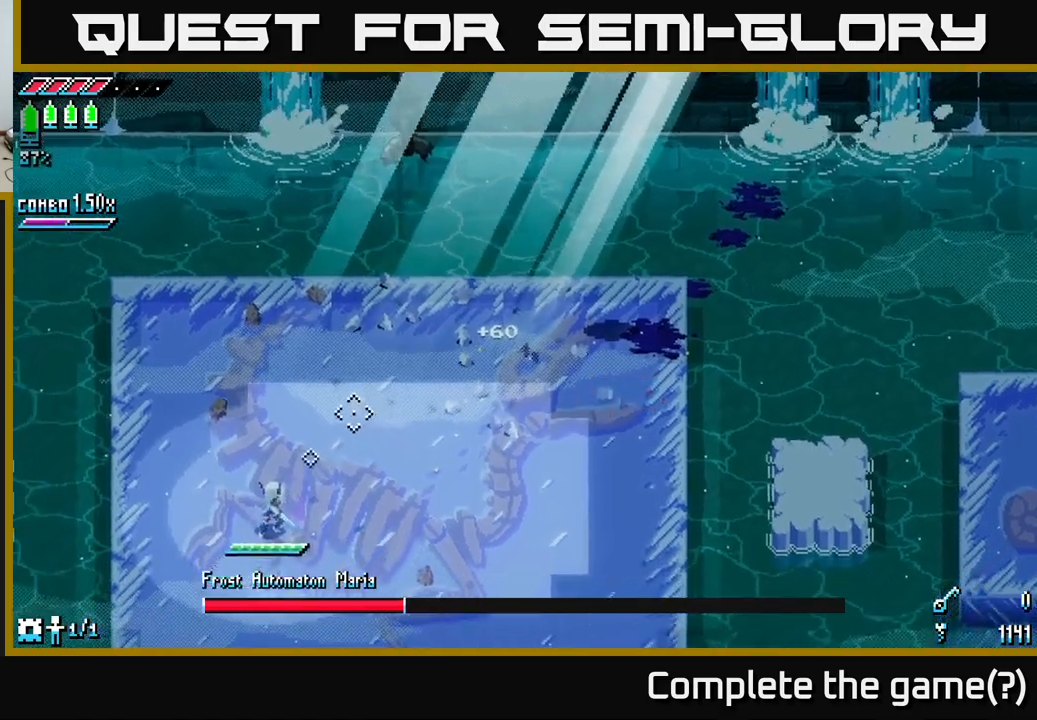
{"buttons": [], "left_stick": "left", "right_stick": "center", "events": [[67, "X", "down"], [167, "X", "up"], [467, "left_stick", "left"]]}
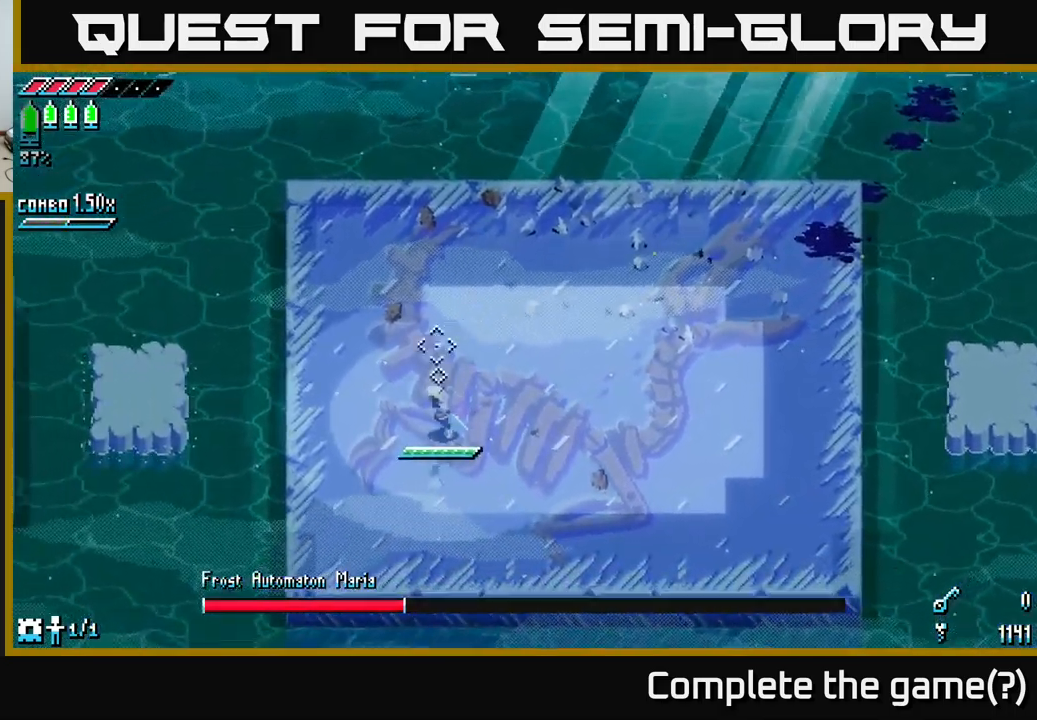
{"buttons": [], "left_stick": "up", "right_stick": "center", "events": [[134, "left_stick", "center"], [400, "left_stick", "up"]]}
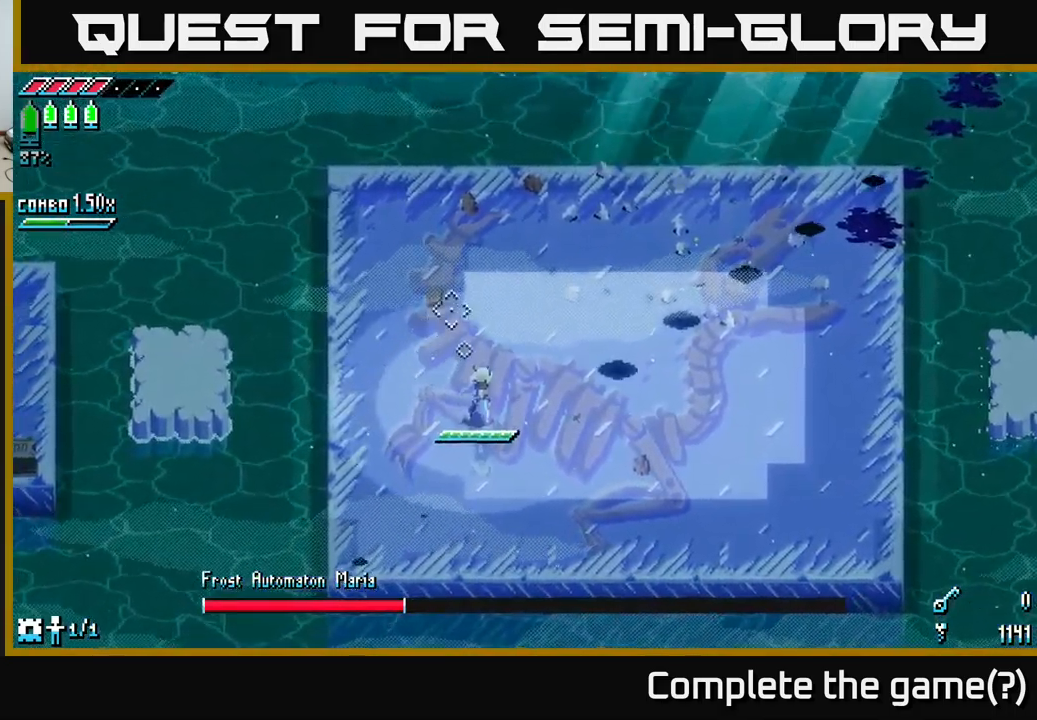
{"buttons": [], "left_stick": "center", "right_stick": "center", "events": [[34, "left_stick", "center"], [84, "left_stick", "left"], [200, "left_stick", "up-left"], [434, "left_stick", "center"]]}
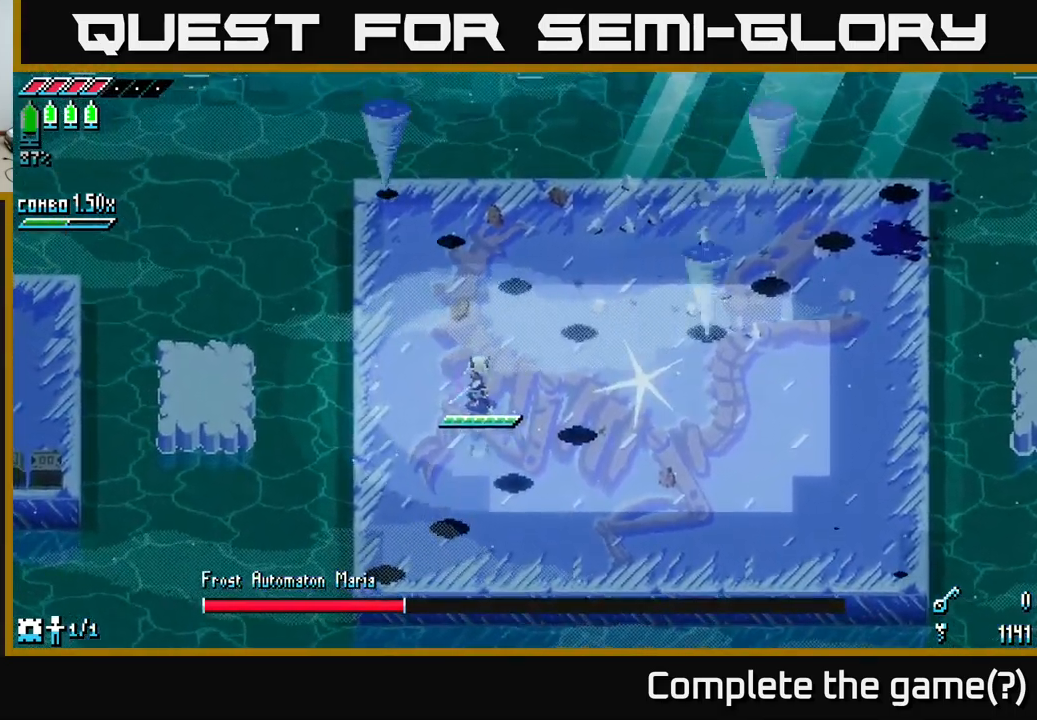
{"buttons": [], "left_stick": "center", "right_stick": "center", "events": [[67, "left_stick", "left"], [234, "left_stick", "center"], [384, "left_stick", "right"], [484, "left_stick", "center"]]}
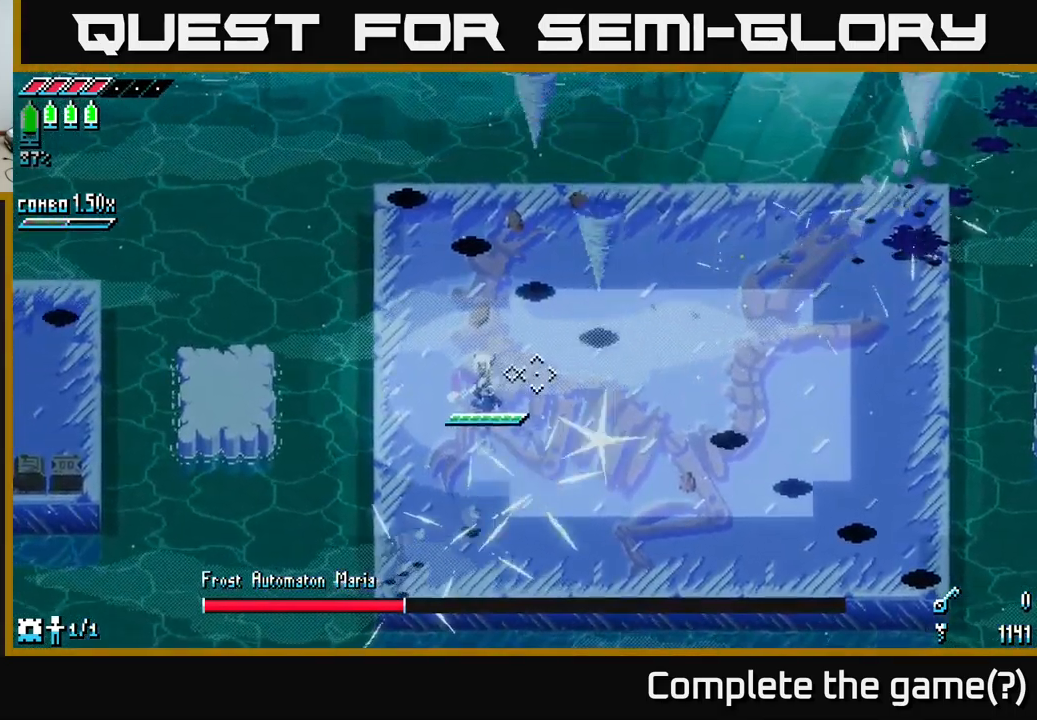
{"buttons": [], "left_stick": "center", "right_stick": "center", "events": [[17, "right_stick", "right"], [500, "right_stick", "center"]]}
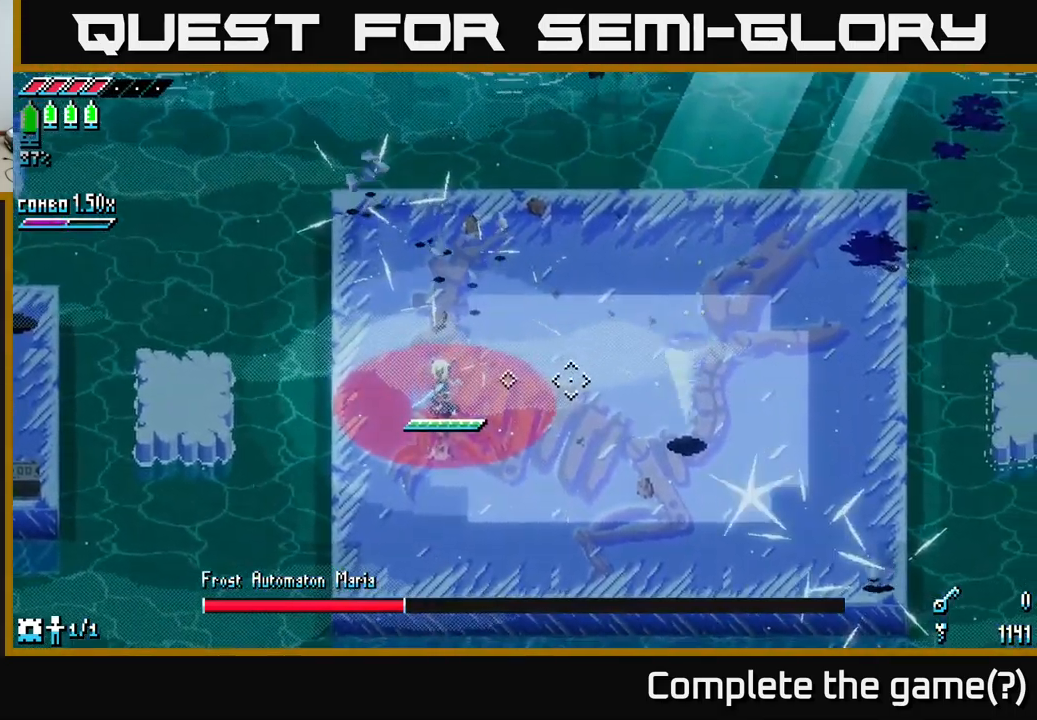
{"buttons": ["X"], "left_stick": "right", "right_stick": "center", "events": [[150, "left_stick", "right"], [300, "X", "down"], [417, "X", "up"], [500, "X", "down"]]}
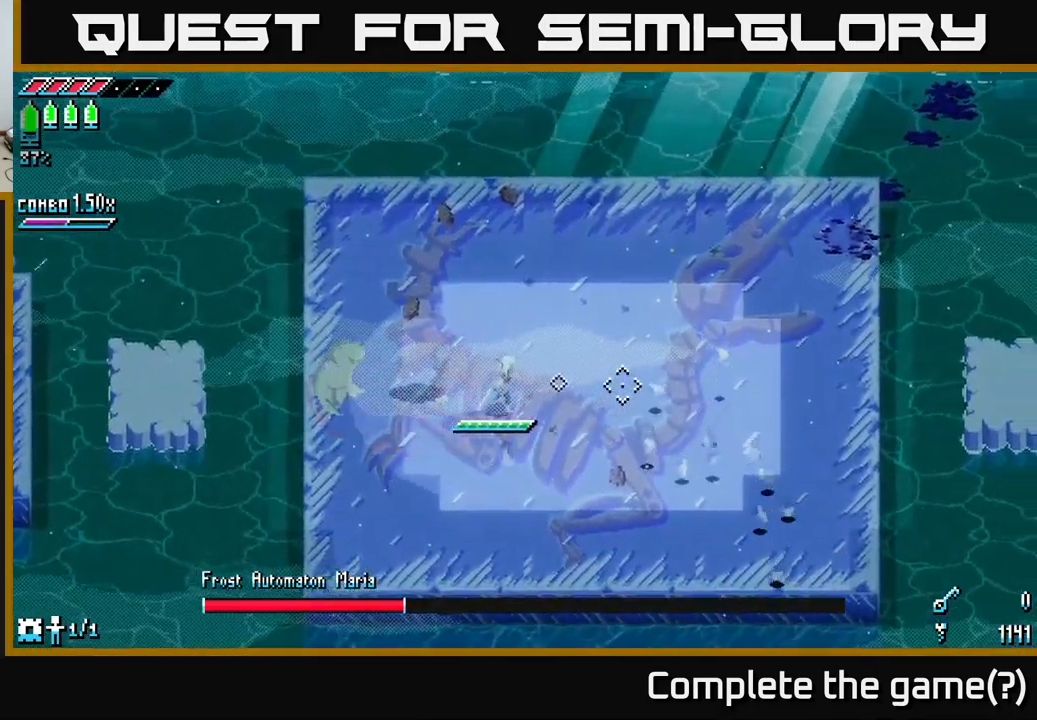
{"buttons": [], "left_stick": "center", "right_stick": "center", "events": [[100, "X", "up"], [150, "X", "down"], [300, "X", "up"], [400, "left_stick", "center"]]}
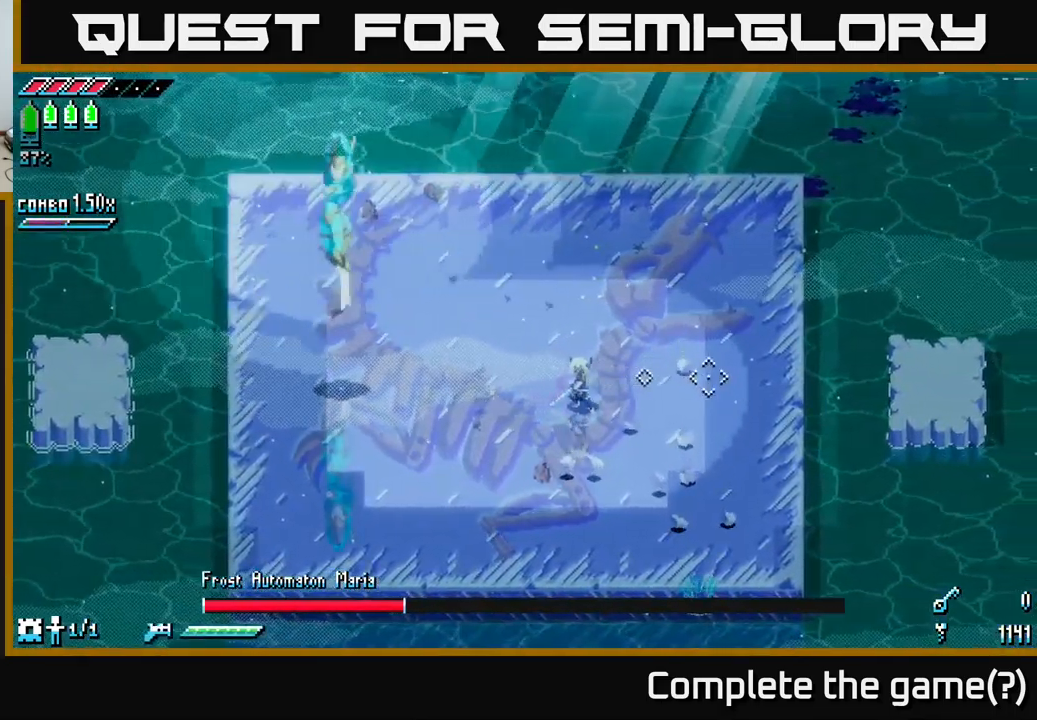
{"buttons": ["A", "X"], "left_stick": "left", "right_stick": "center", "events": [[200, "X", "down"], [217, "left_stick", "left"], [284, "X", "up"], [334, "X", "down"], [384, "A", "down"]]}
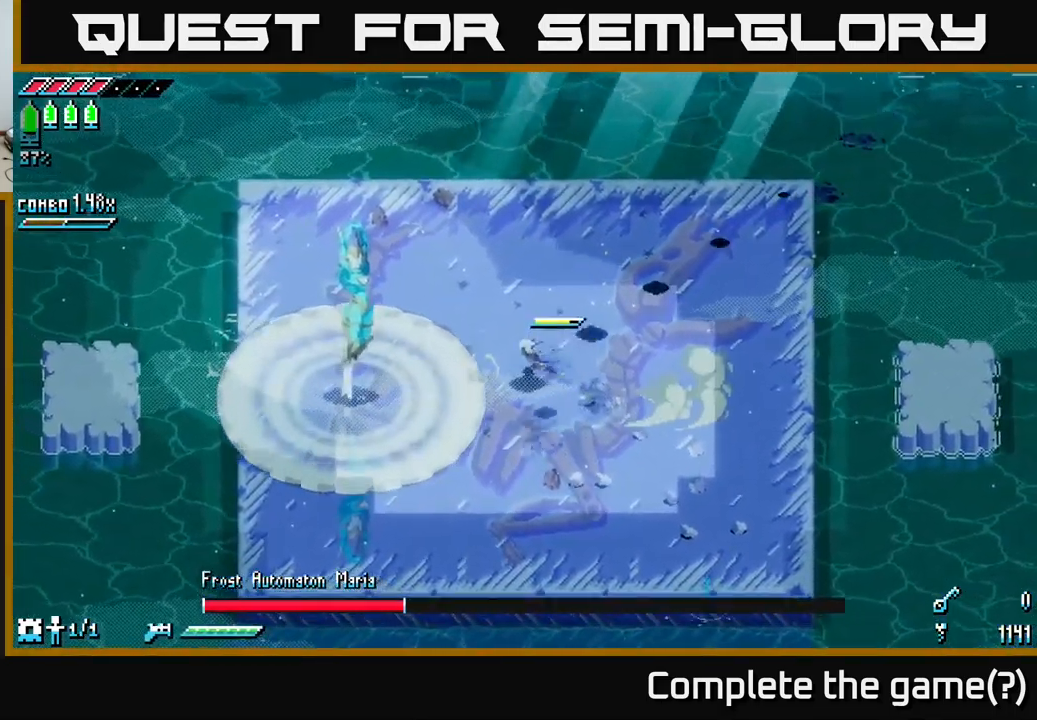
{"buttons": [], "left_stick": "center", "right_stick": "center", "events": [[67, "A", "up"], [100, "R2", "down"], [250, "R2", "up"], [284, "X", "up"], [384, "left_stick", "center"]]}
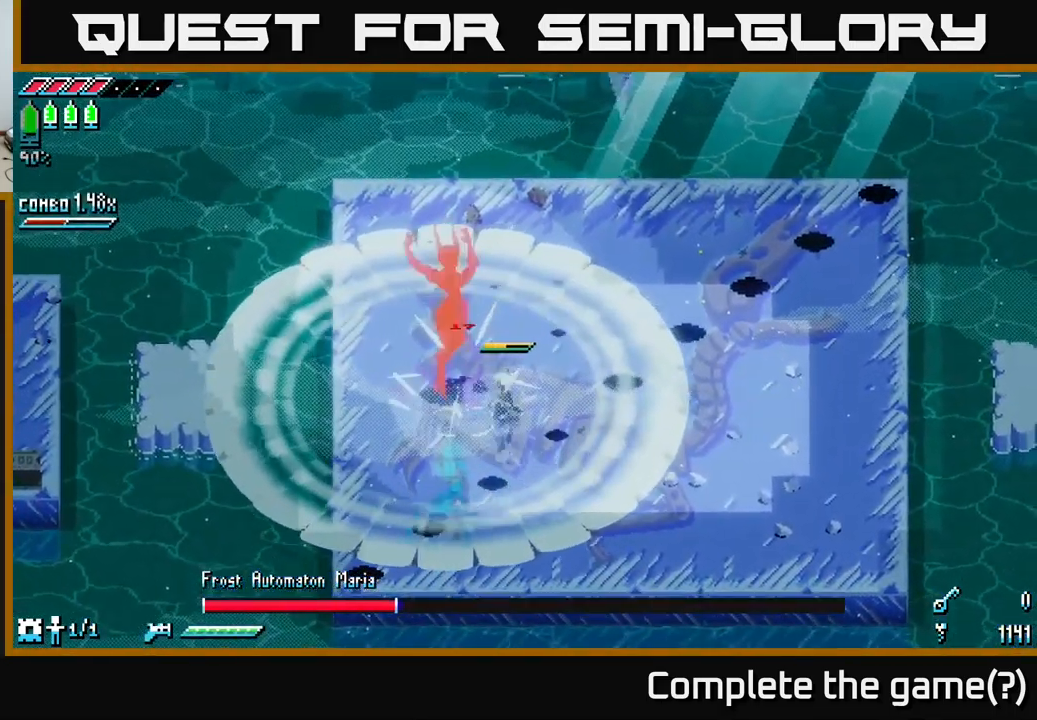
{"buttons": [], "left_stick": "down-right", "right_stick": "left", "events": [[217, "right_stick", "left"], [250, "R2", "down"], [417, "R2", "up"], [467, "left_stick", "down-right"]]}
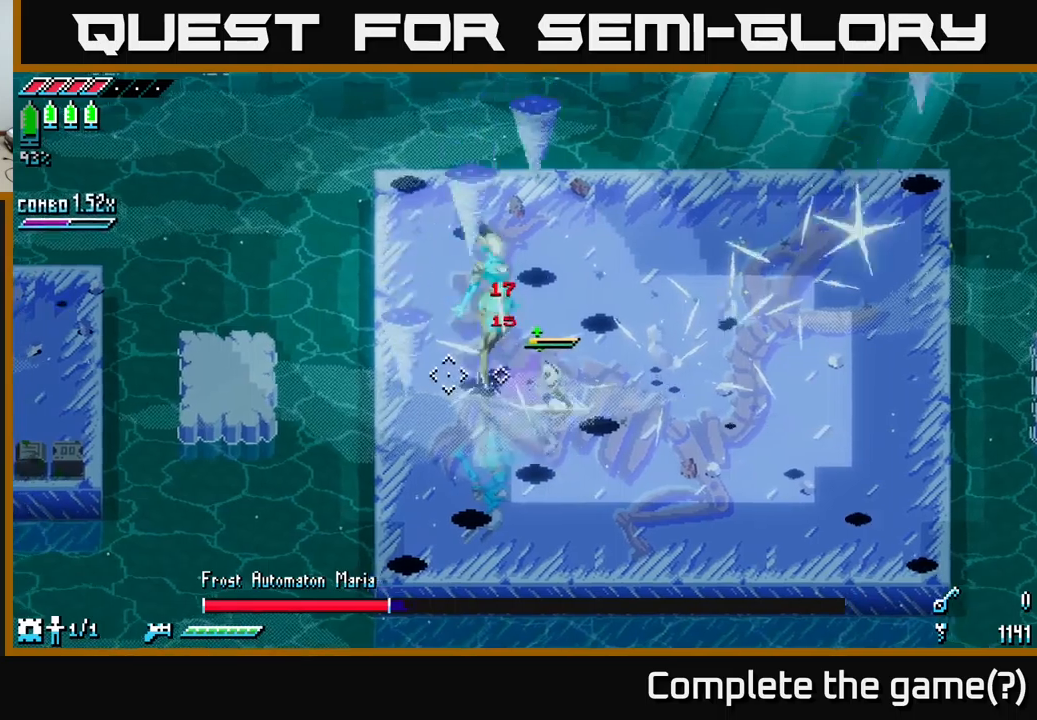
{"buttons": [], "left_stick": "right", "right_stick": "left", "events": [[100, "L2", "down"], [116, "left_stick", "right"], [183, "L2", "up"], [250, "L2", "down"], [366, "L2", "up"], [416, "L2", "down"], [500, "L2", "up"]]}
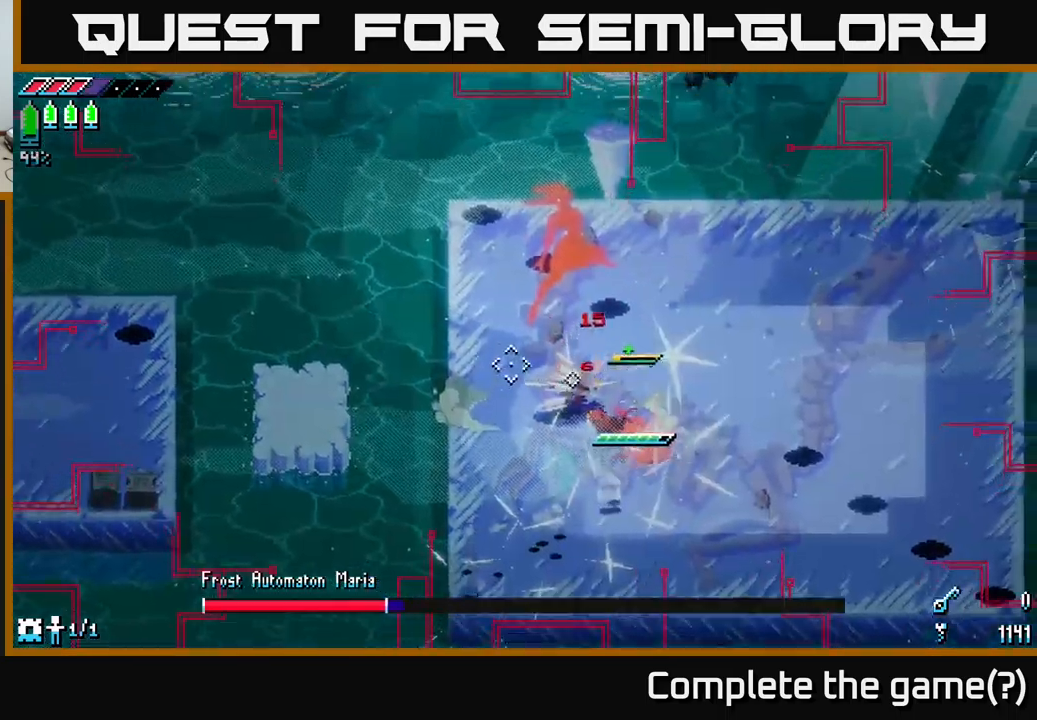
{"buttons": [], "left_stick": "down-right", "right_stick": "up-left", "events": [[50, "L2", "down"], [133, "L2", "up"], [200, "L2", "down"], [233, "left_stick", "up-right"], [283, "L2", "up"], [350, "right_stick", "up-left"], [433, "left_stick", "down-right"]]}
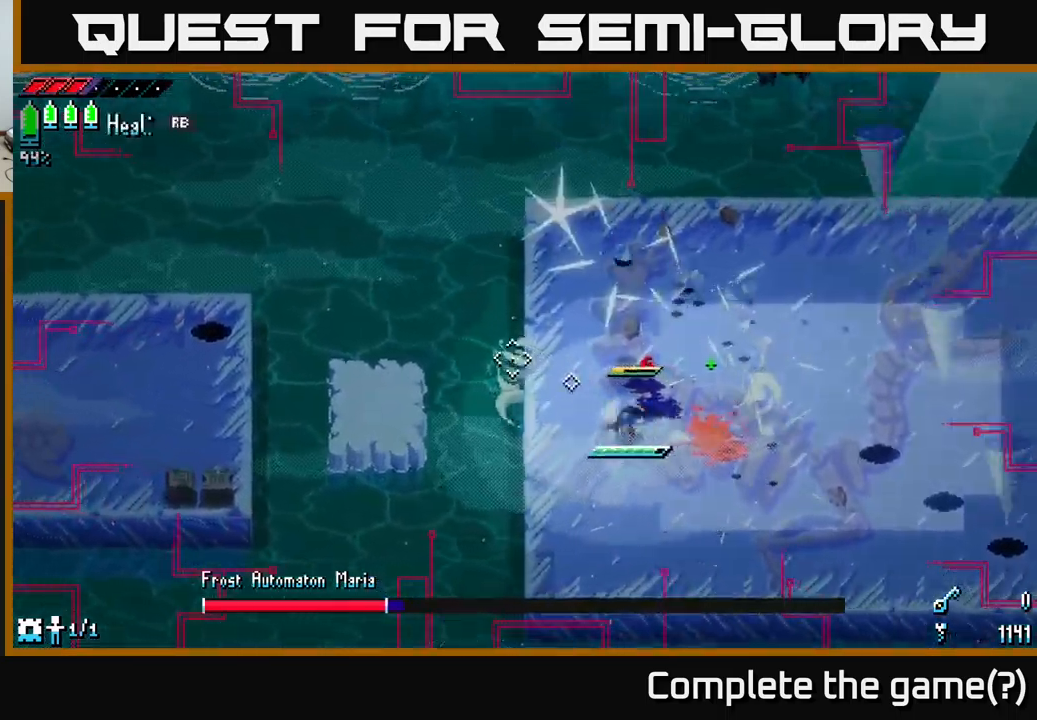
{"buttons": ["L2"], "left_stick": "right", "right_stick": "up", "events": [[116, "L2", "down"], [150, "left_stick", "right"], [216, "L2", "up"], [283, "L2", "down"], [350, "right_stick", "up"], [366, "L2", "up"], [433, "L2", "down"]]}
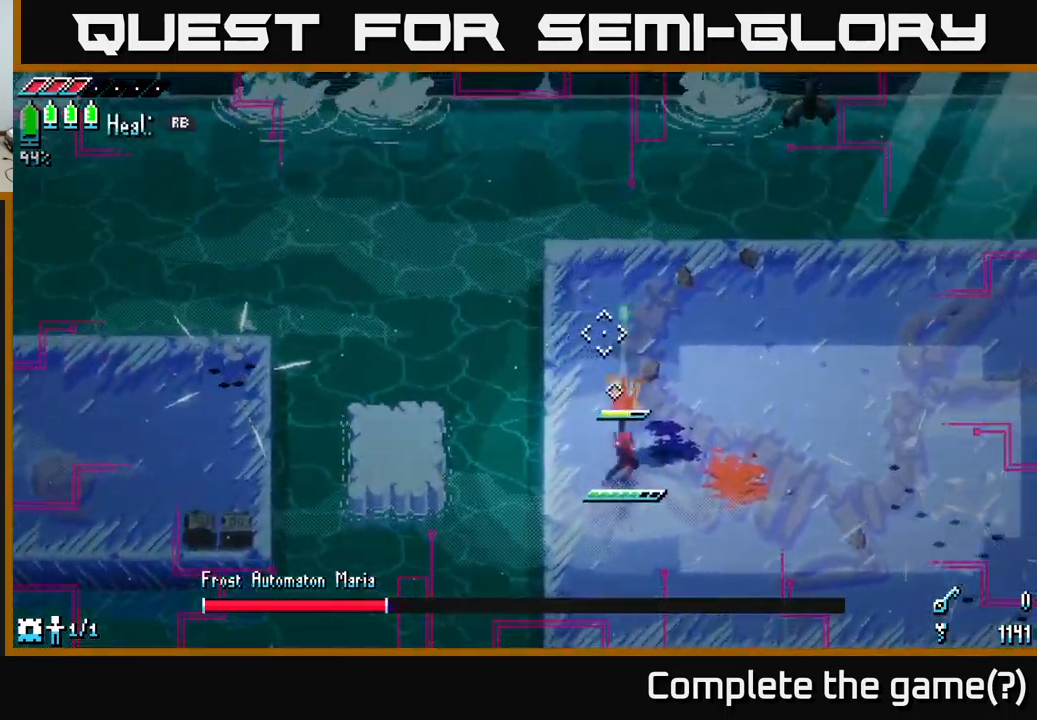
{"buttons": [], "left_stick": "right", "right_stick": "center", "events": [[66, "L2", "up"], [400, "right_stick", "center"]]}
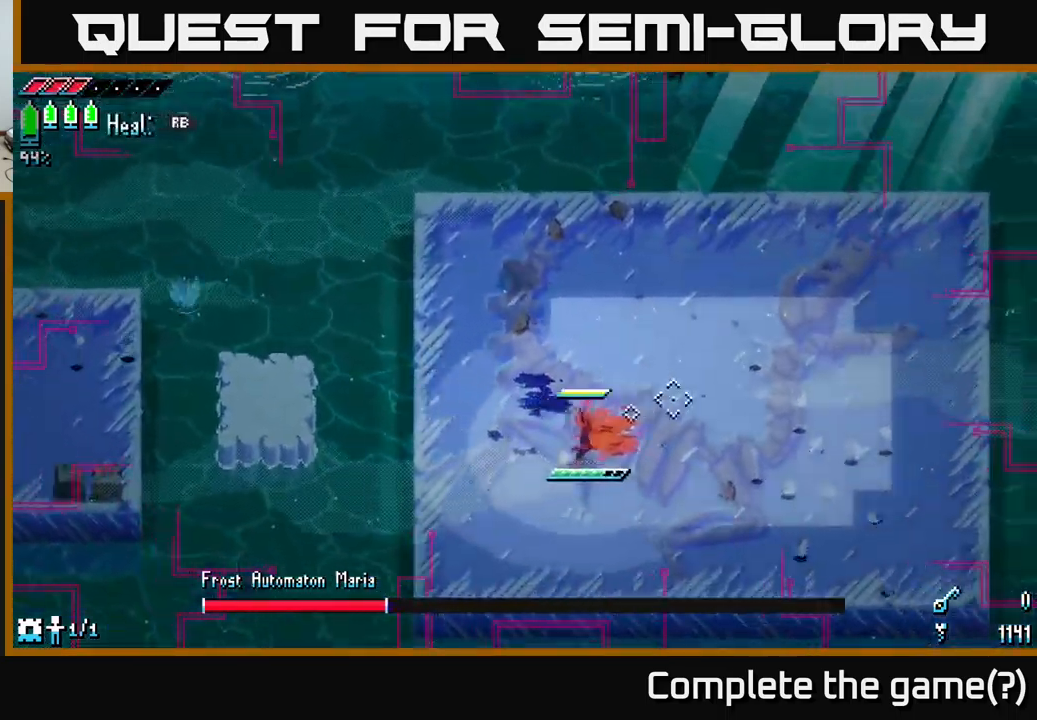
{"buttons": [], "left_stick": "right", "right_stick": "center", "events": [[300, "L1", "down"], [383, "L1", "up"]]}
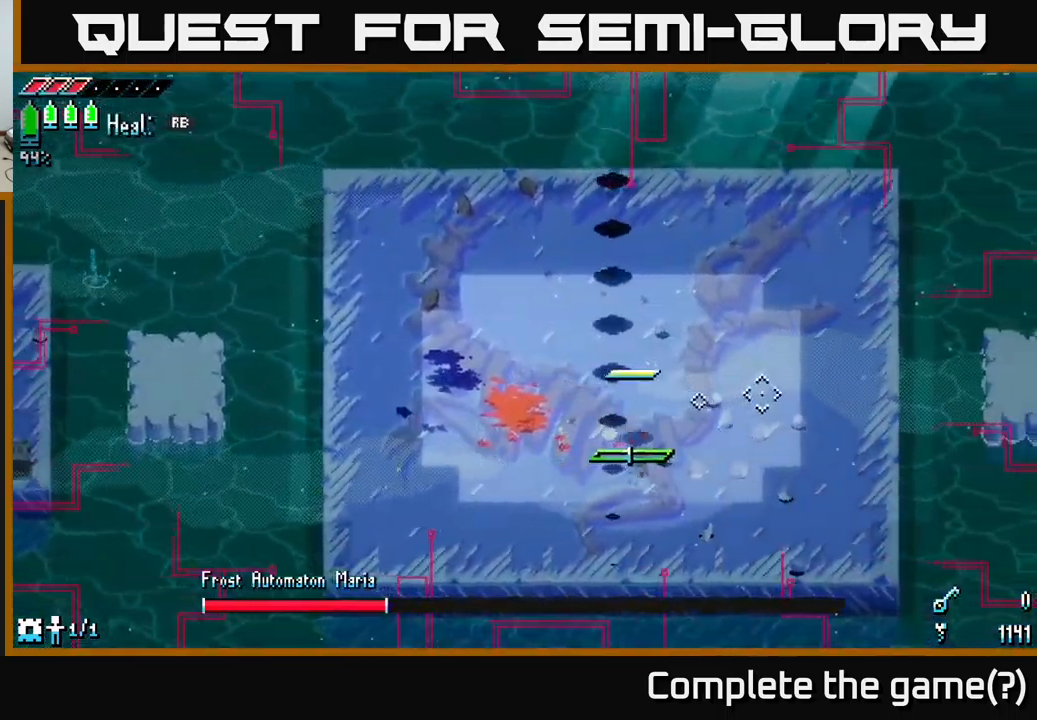
{"buttons": [], "left_stick": "right", "right_stick": "center", "events": []}
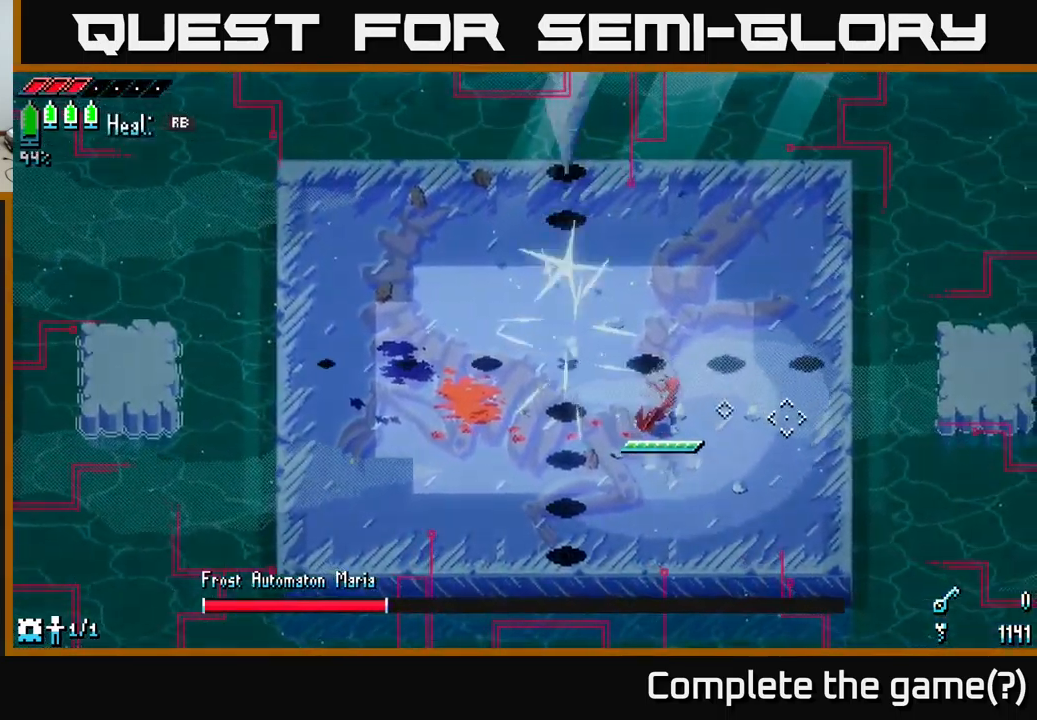
{"buttons": [], "left_stick": "center", "right_stick": "up-left", "events": [[16, "left_stick", "down-right"], [200, "right_stick", "up-left"], [250, "left_stick", "center"]]}
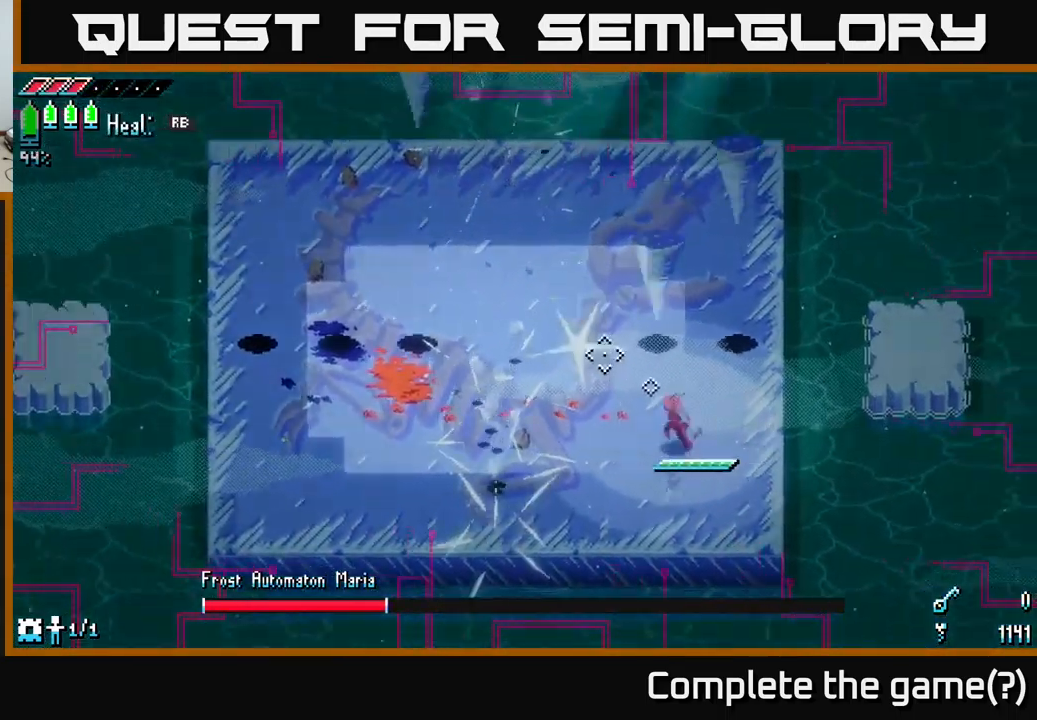
{"buttons": [], "left_stick": "left", "right_stick": "center", "events": [[50, "left_stick", "left"], [200, "left_stick", "center"], [200, "right_stick", "center"], [283, "left_stick", "left"], [366, "X", "down"], [466, "X", "up"]]}
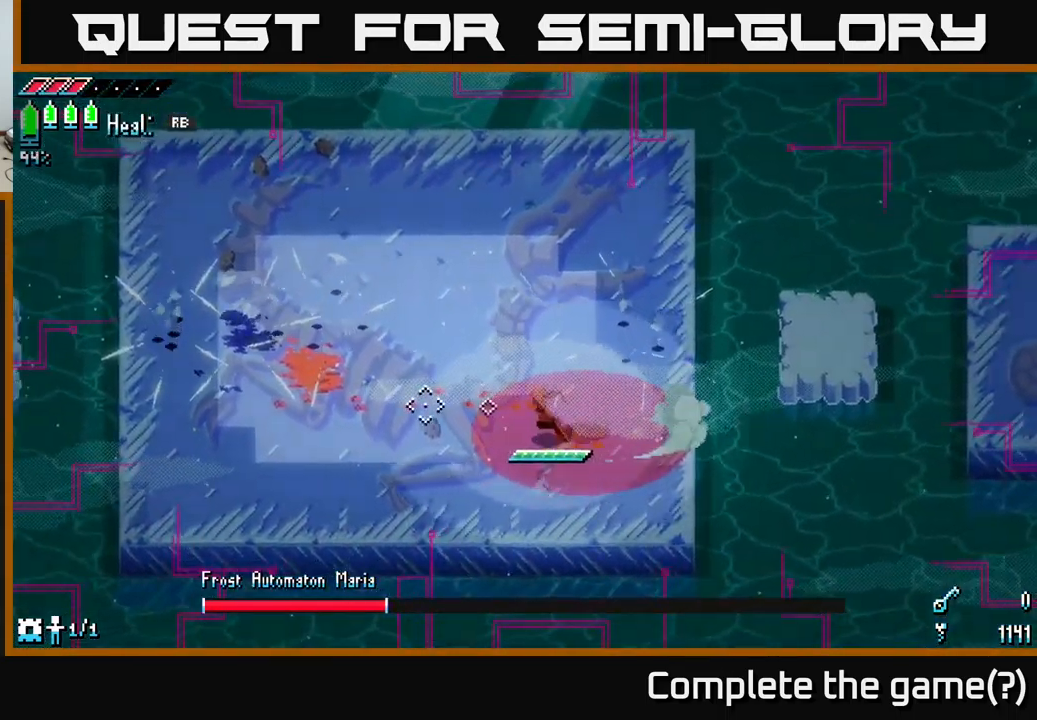
{"buttons": ["X"], "left_stick": "left", "right_stick": "center", "events": [[33, "X", "down"], [133, "X", "up"], [216, "X", "down"], [350, "X", "up"], [416, "X", "down"]]}
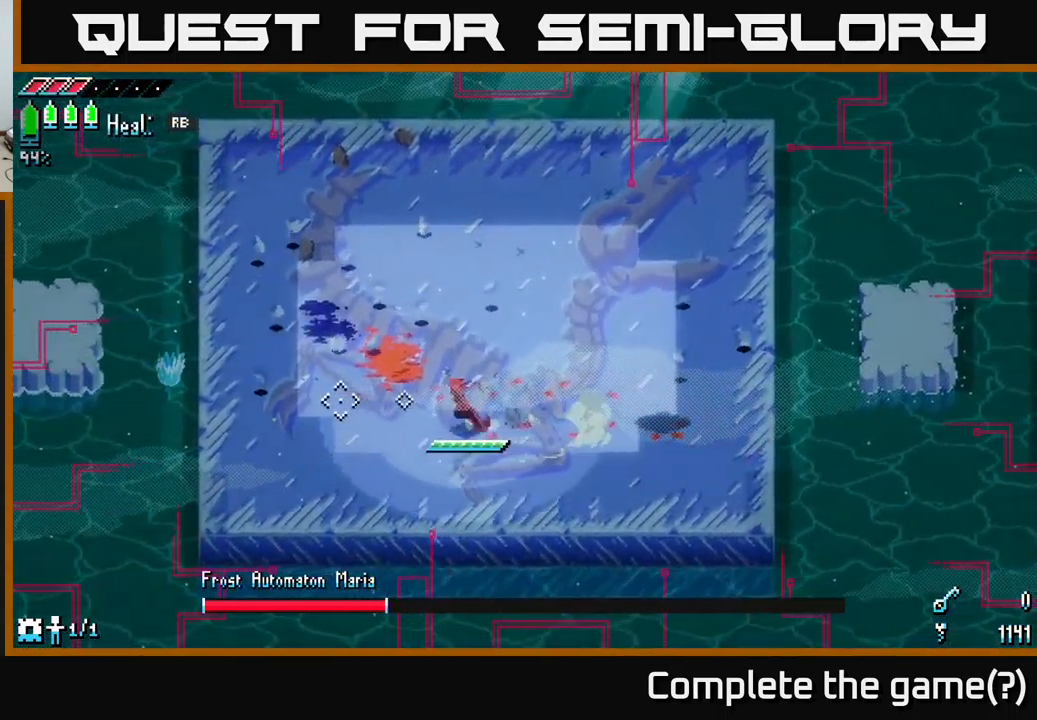
{"buttons": ["X"], "left_stick": "right", "right_stick": "center", "events": [[50, "X", "up"], [200, "left_stick", "center"], [466, "left_stick", "right"], [482, "X", "down"]]}
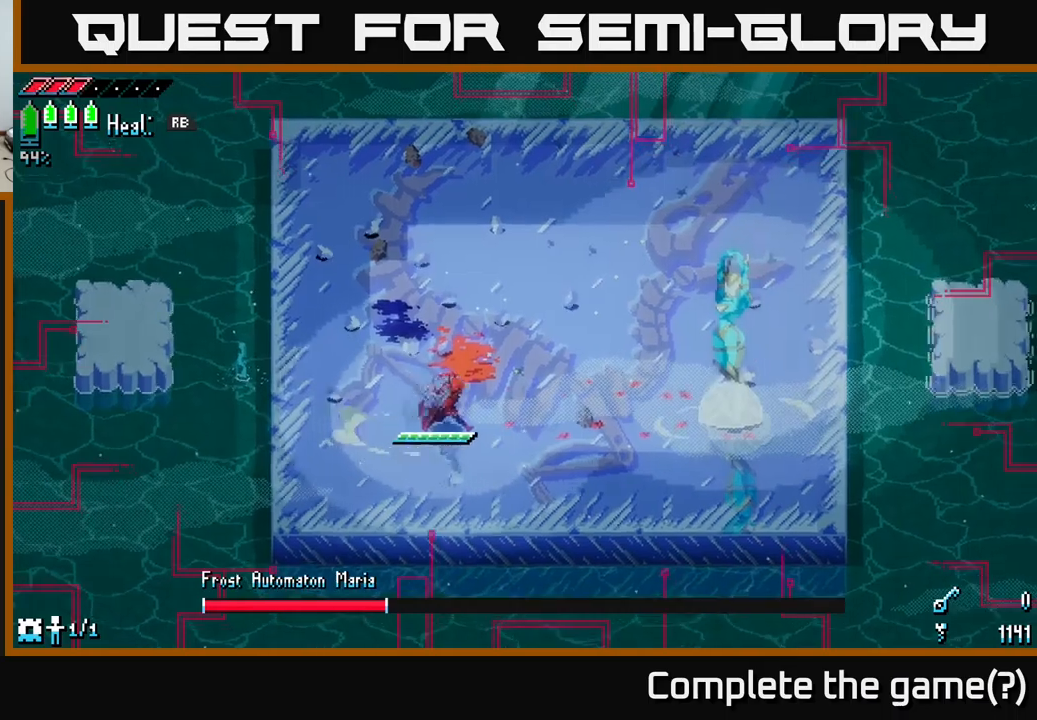
{"buttons": ["X", "R2"], "left_stick": "right", "right_stick": "center", "events": [[100, "X", "up"], [183, "X", "down"], [233, "A", "down"], [417, "A", "up"], [500, "R2", "down"]]}
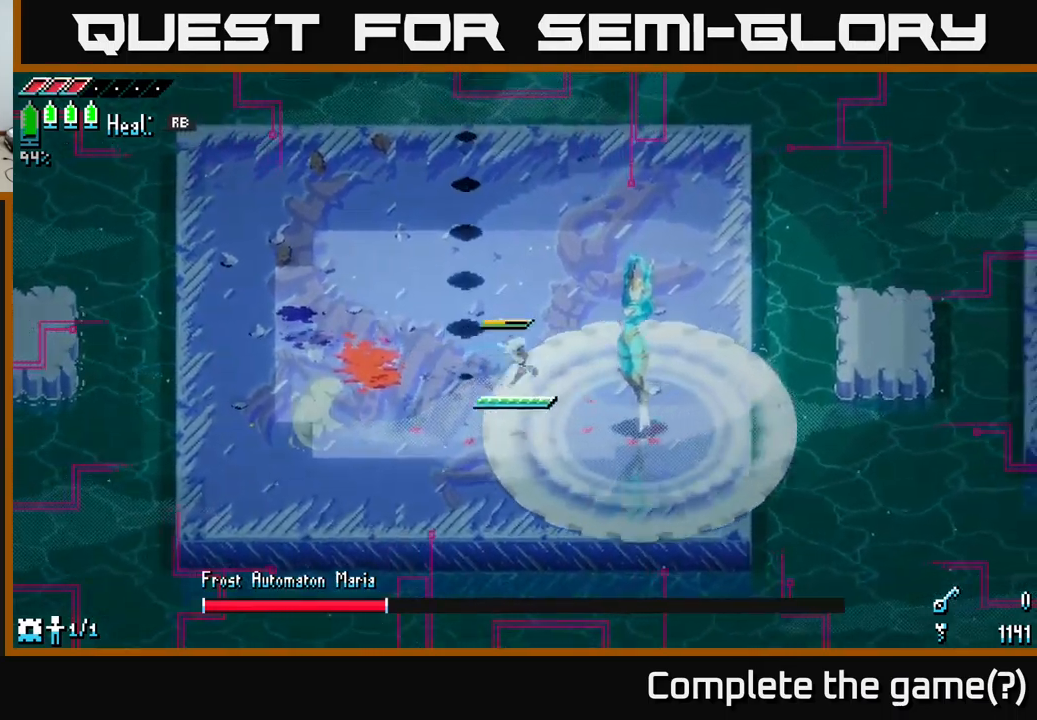
{"buttons": [], "left_stick": "center", "right_stick": "center", "events": [[17, "X", "up"], [117, "R2", "up"], [150, "left_stick", "center"]]}
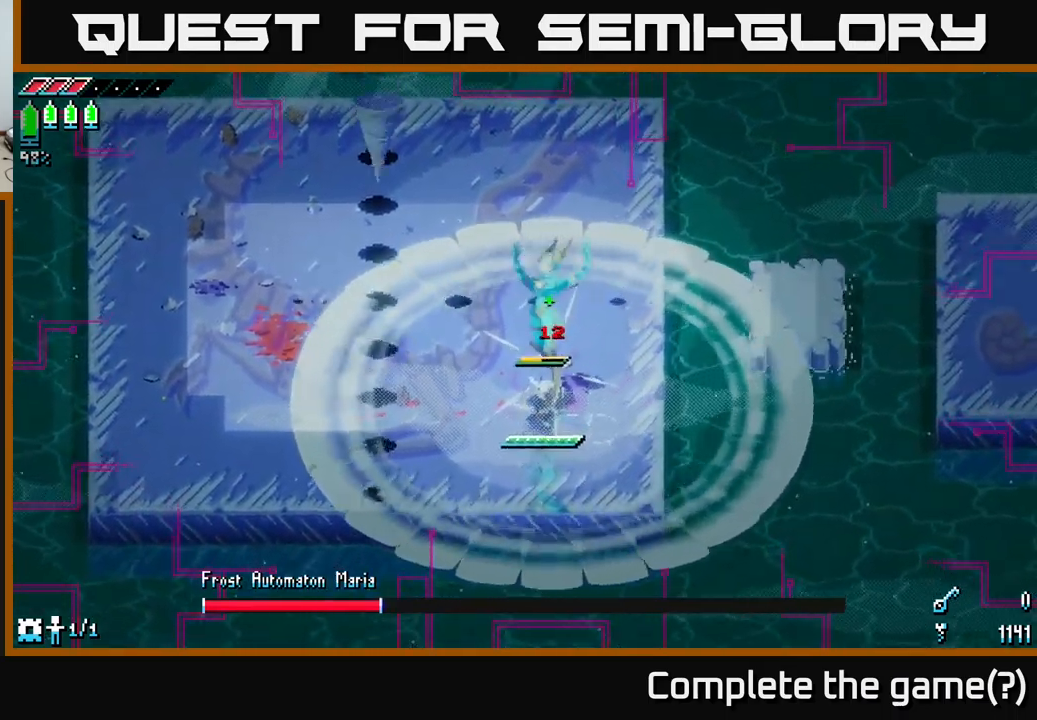
{"buttons": [], "left_stick": "down-left", "right_stick": "down-left", "events": [[67, "right_stick", "up-right"], [83, "left_stick", "left"], [150, "left_stick", "down-left"], [167, "R2", "down"], [300, "R2", "up"], [500, "right_stick", "down-left"]]}
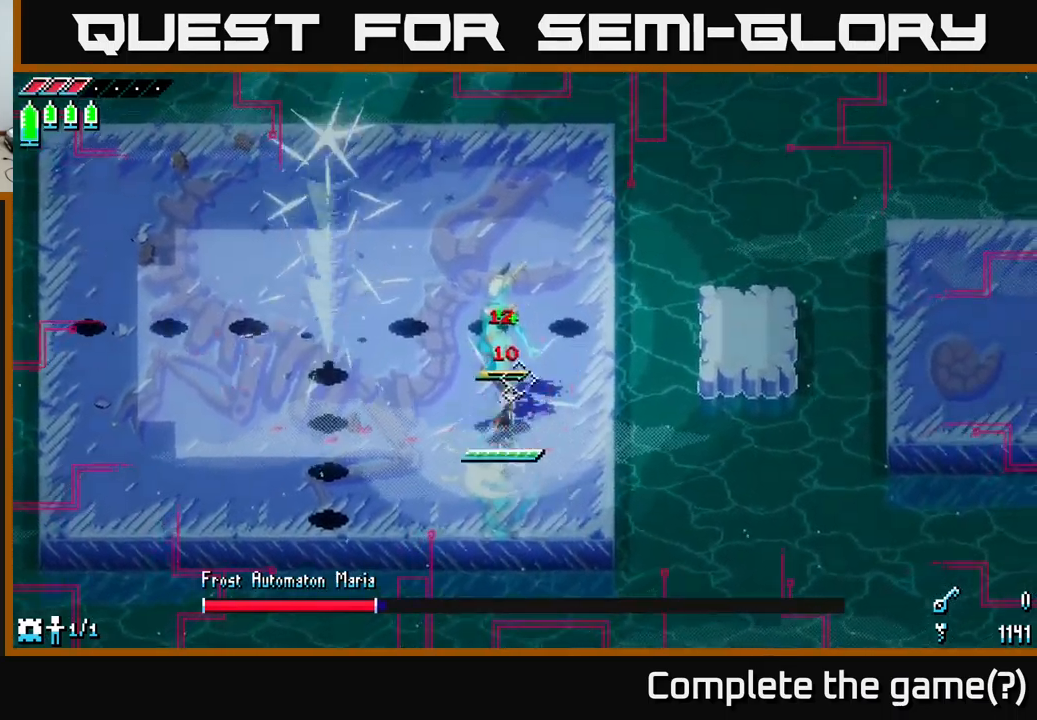
{"buttons": [], "left_stick": "left", "right_stick": "center", "events": [[17, "left_stick", "left"], [17, "right_stick", "center"], [83, "X", "down"], [217, "X", "up"], [300, "X", "down"], [400, "X", "up"]]}
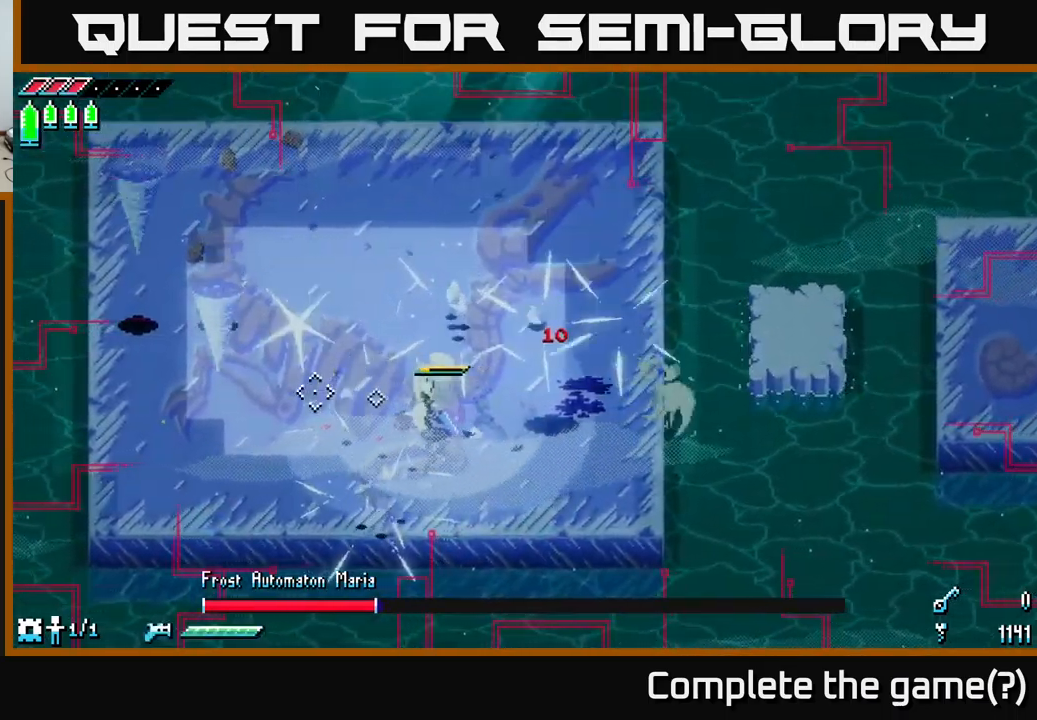
{"buttons": [], "left_stick": "left", "right_stick": "center", "events": [[217, "X", "down"], [333, "X", "up"]]}
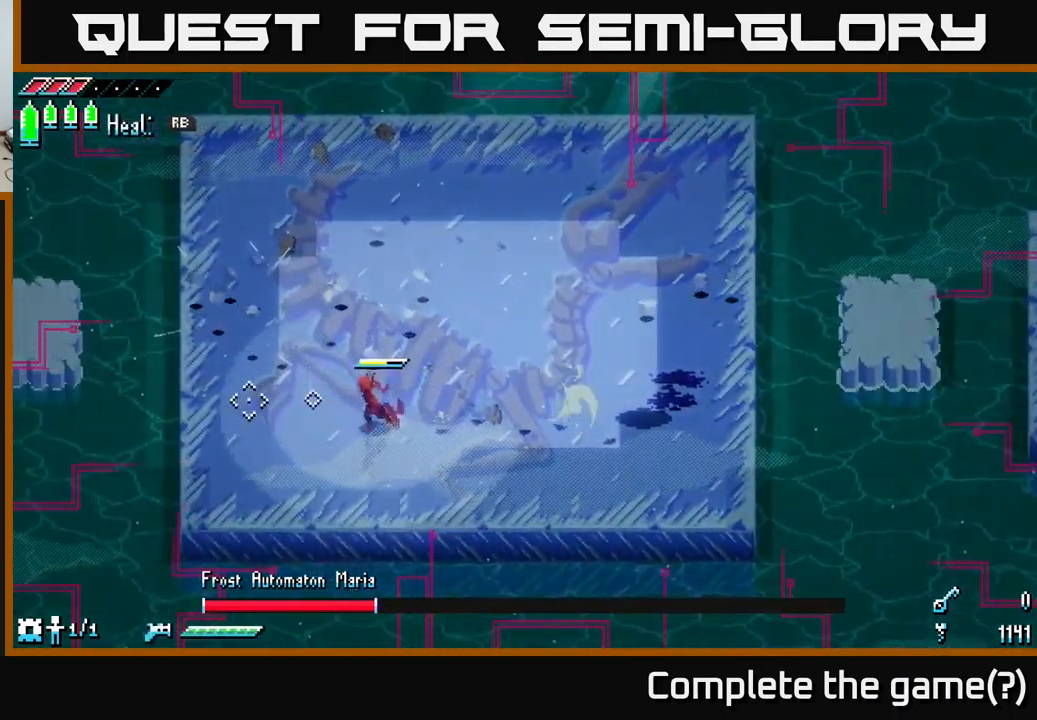
{"buttons": [], "left_stick": "center", "right_stick": "up-right", "events": [[183, "left_stick", "right"], [233, "right_stick", "up-right"], [283, "left_stick", "center"]]}
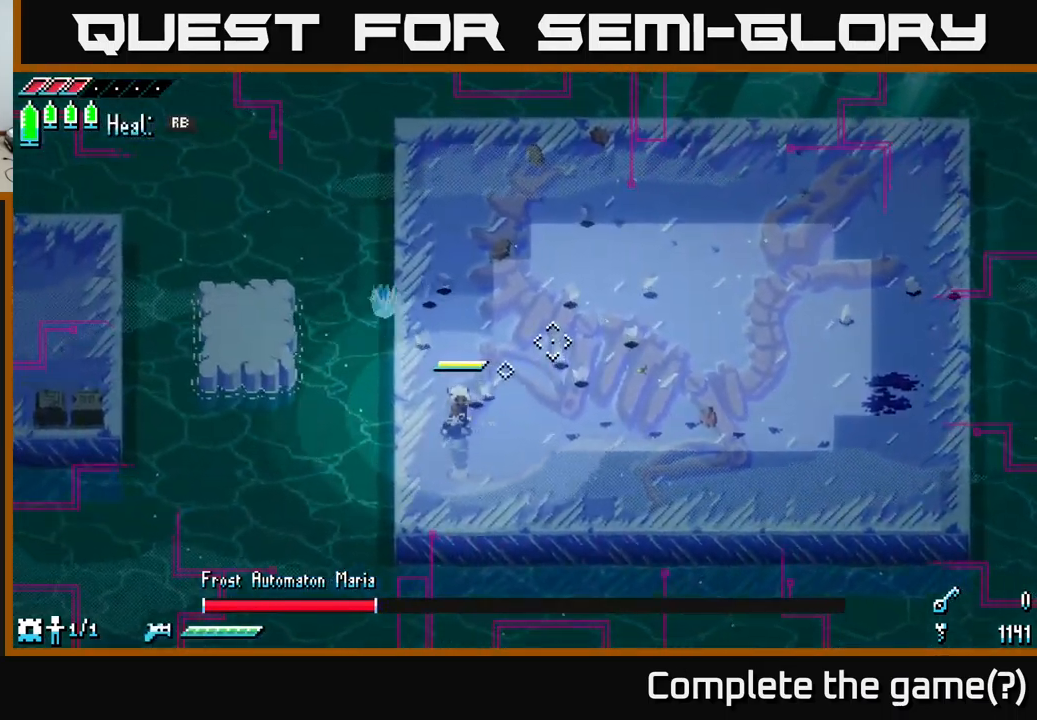
{"buttons": [], "left_stick": "up-right", "right_stick": "center", "events": [[17, "left_stick", "up-right"], [83, "right_stick", "center"], [167, "X", "down"], [267, "X", "up"], [383, "X", "down"], [500, "X", "up"]]}
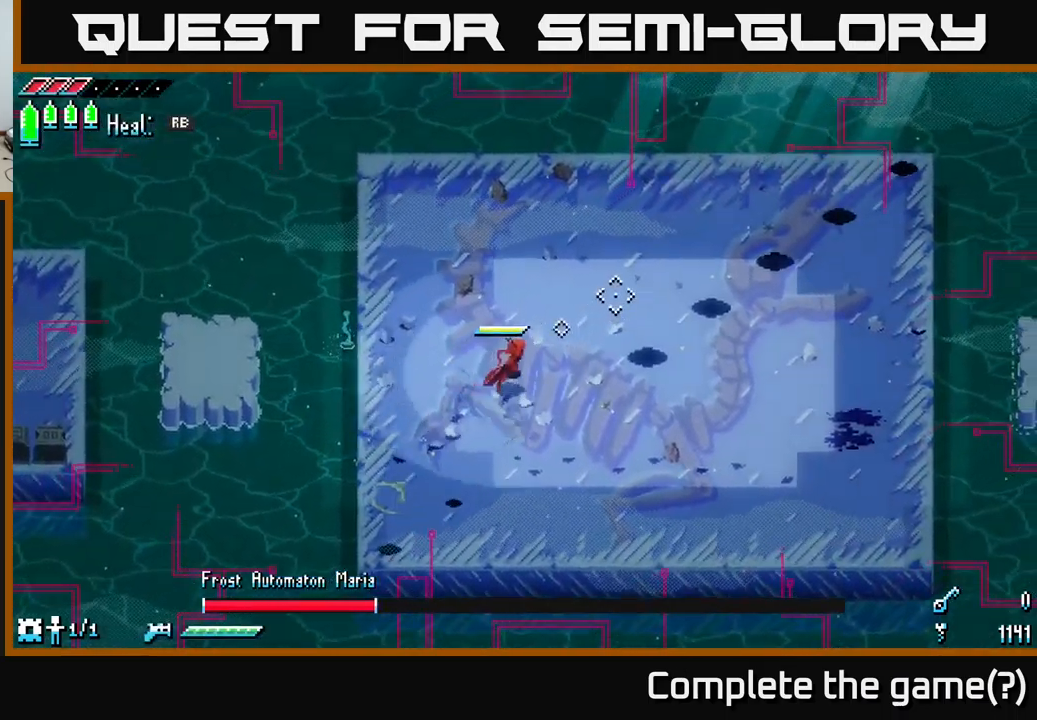
{"buttons": [], "left_stick": "down-right", "right_stick": "center", "events": [[217, "left_stick", "down"], [333, "X", "down"], [383, "left_stick", "down-right"], [433, "X", "up"]]}
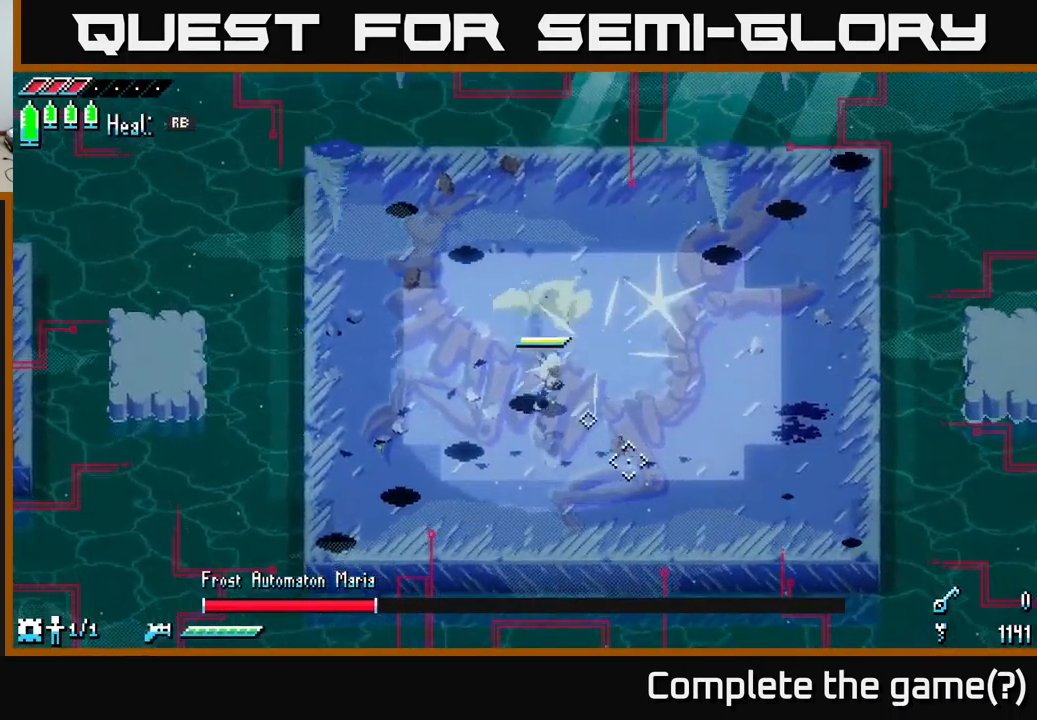
{"buttons": [], "left_stick": "left", "right_stick": "center", "events": [[17, "X", "down"], [167, "X", "up"], [267, "left_stick", "right"], [400, "left_stick", "left"]]}